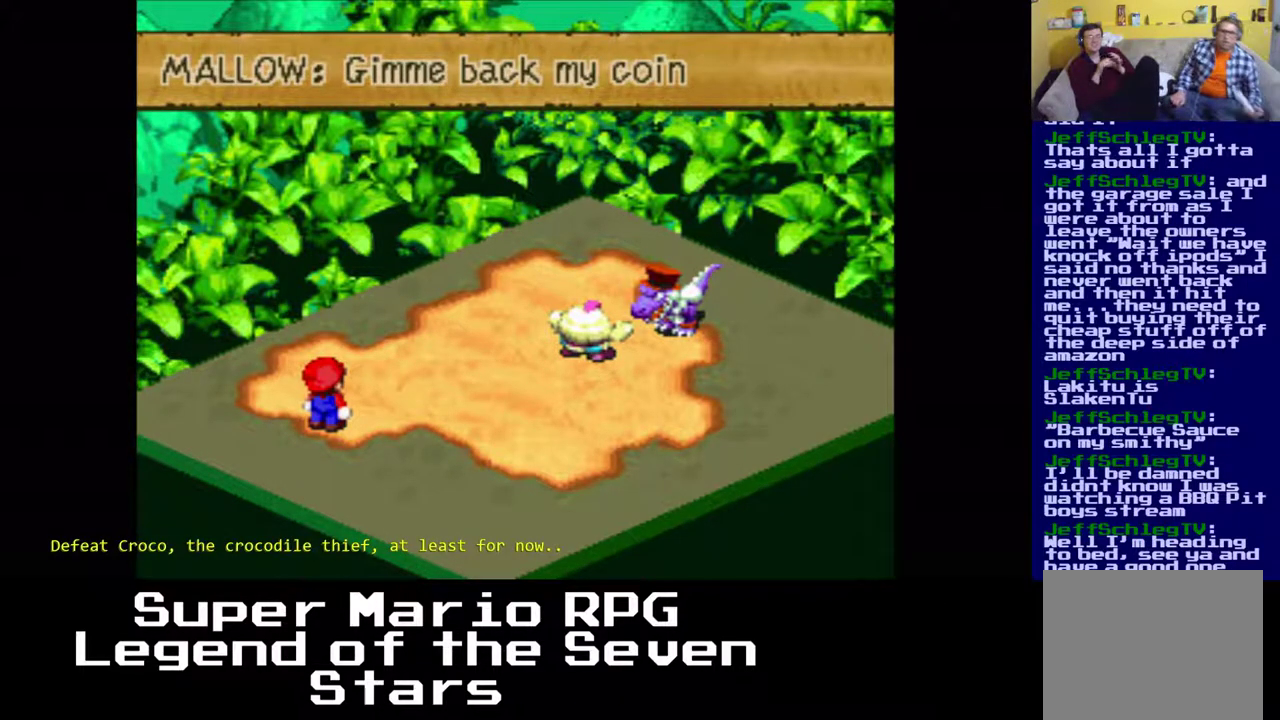
Gameplay with a controller (Xbox layout); each line is a JSON object with the inputs held at the frame after it. "events" lists button and stick changes between this image and that frame as [ms after this image, input, new state], when the widget could be followed in between. Not read: L3 R3 left_stick.
{"buttons": [], "right_stick": "center", "events": [[283, "B", "down"], [400, "B", "up"]]}
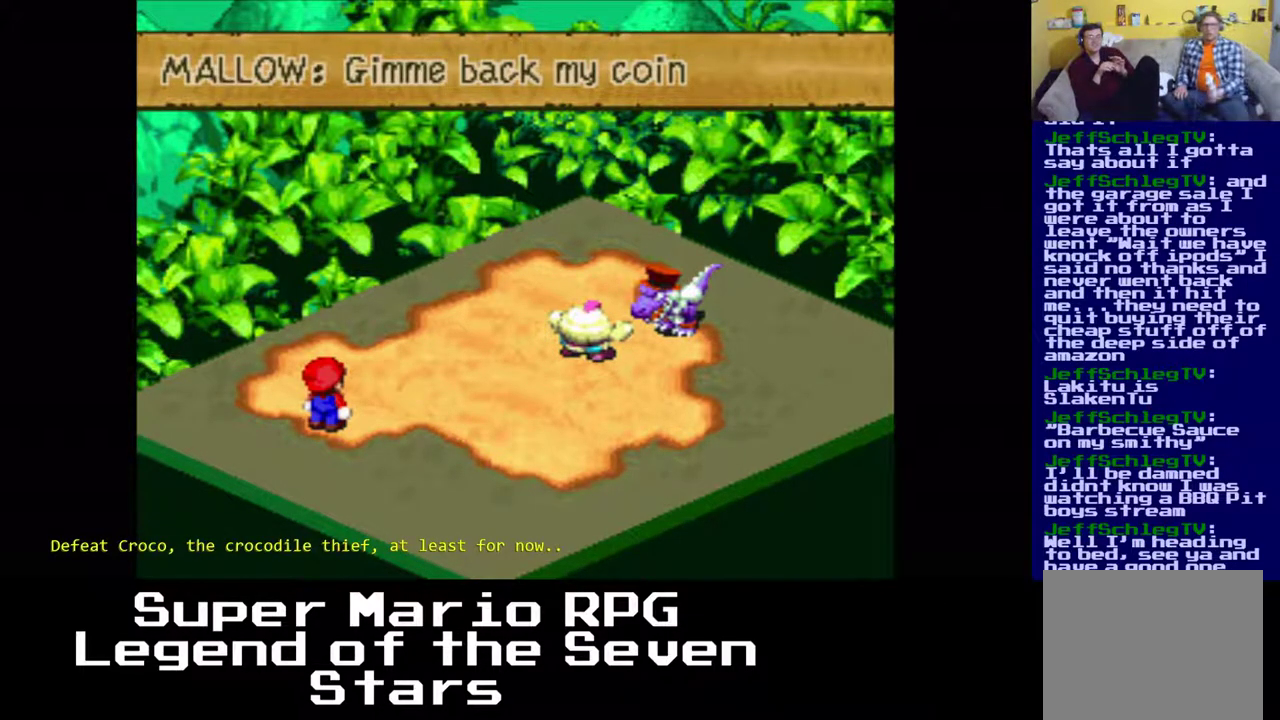
{"buttons": [], "right_stick": "center", "events": []}
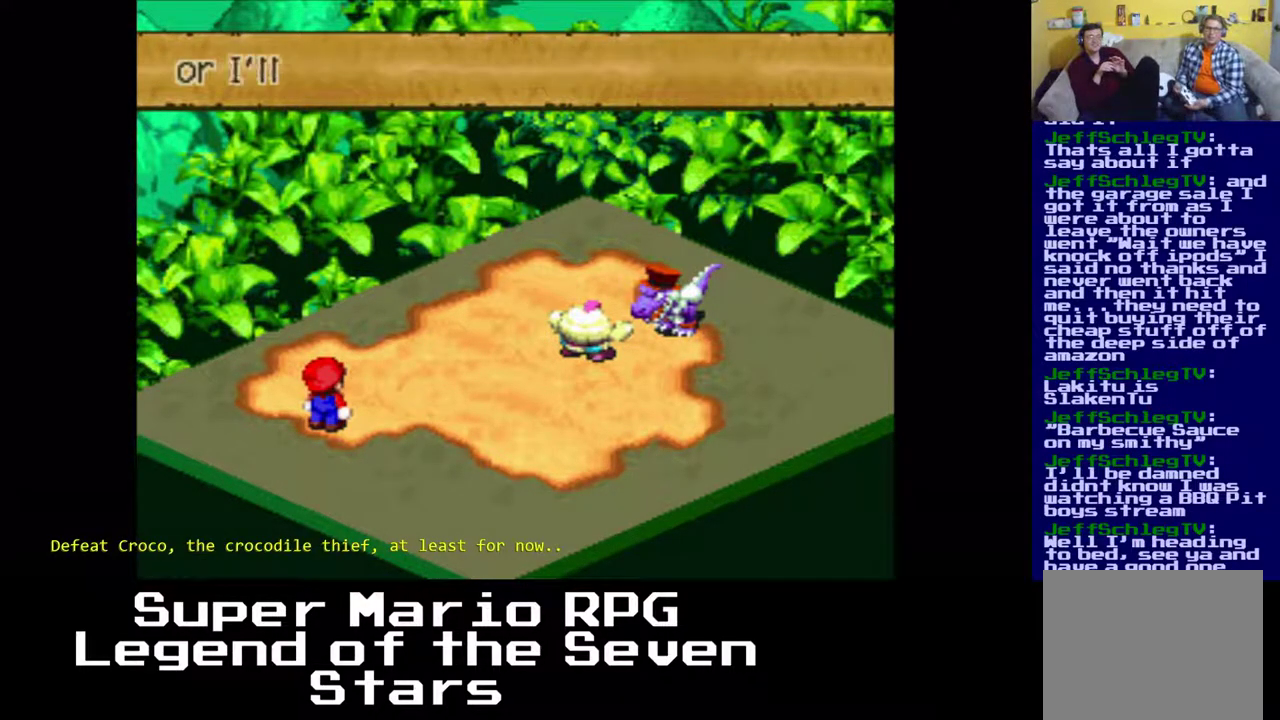
{"buttons": [], "right_stick": "center", "events": []}
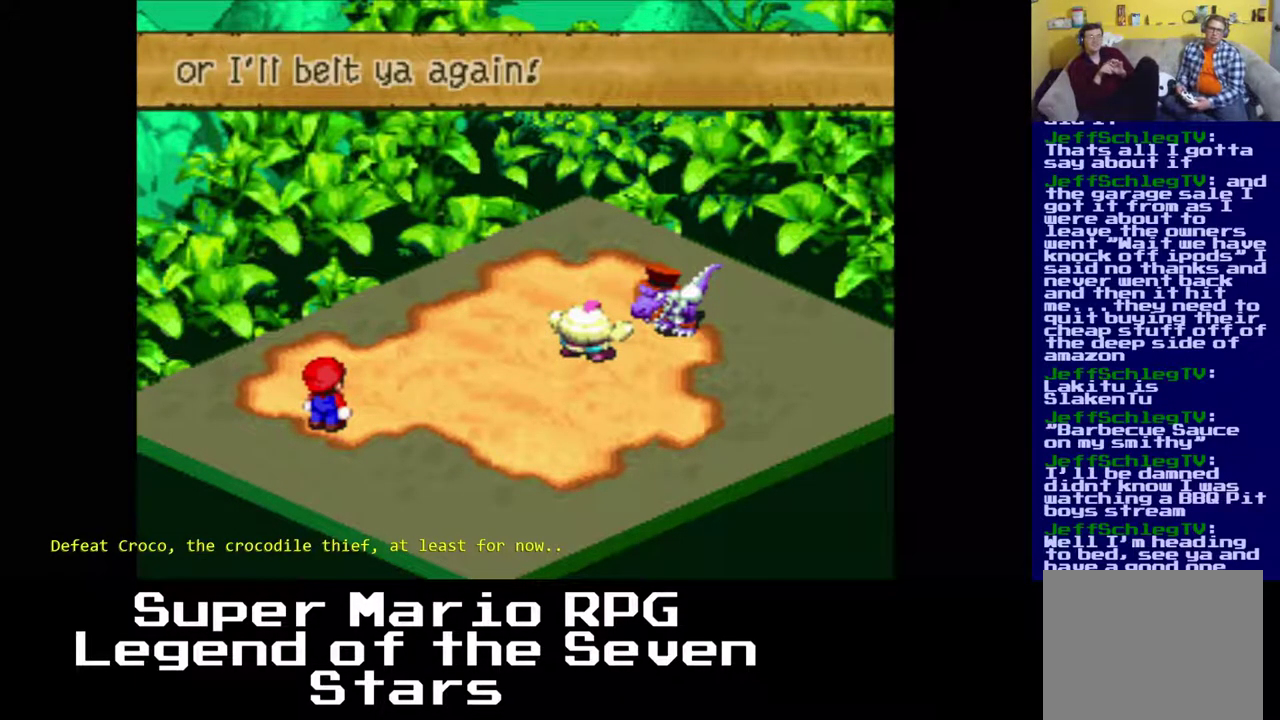
{"buttons": [], "right_stick": "center", "events": [[350, "B", "down"], [500, "B", "up"]]}
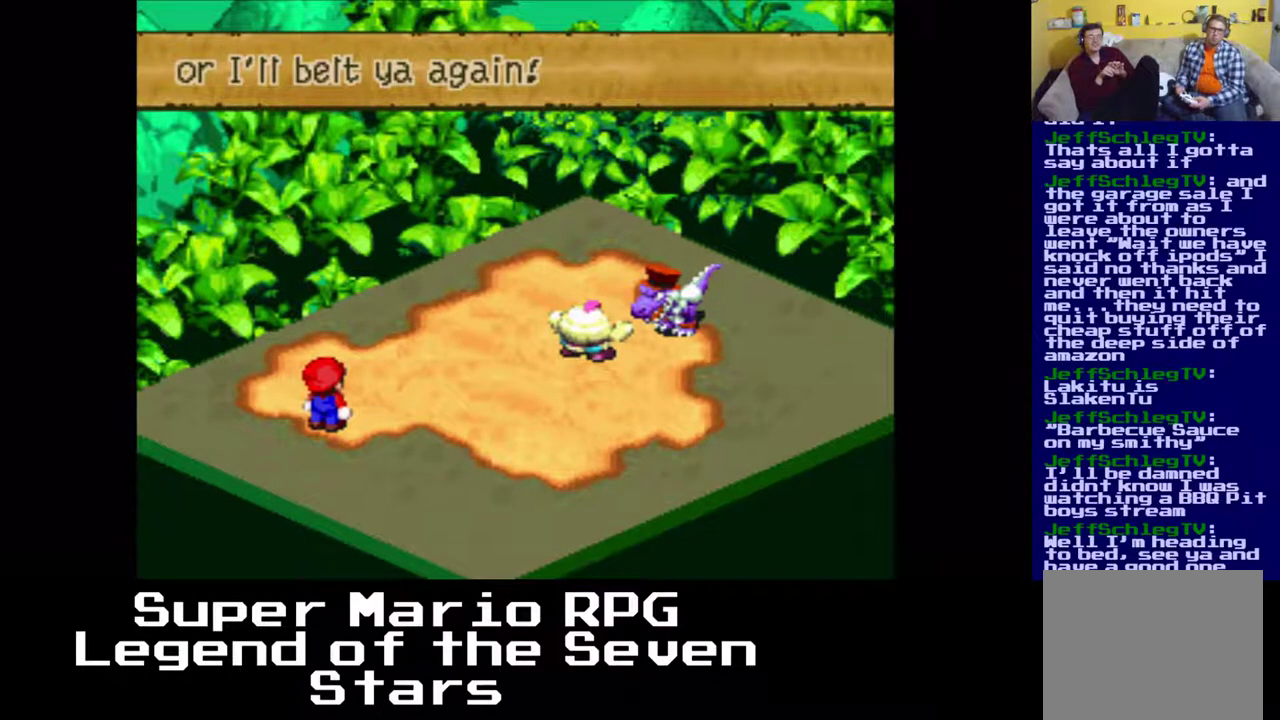
{"buttons": [], "right_stick": "center", "events": []}
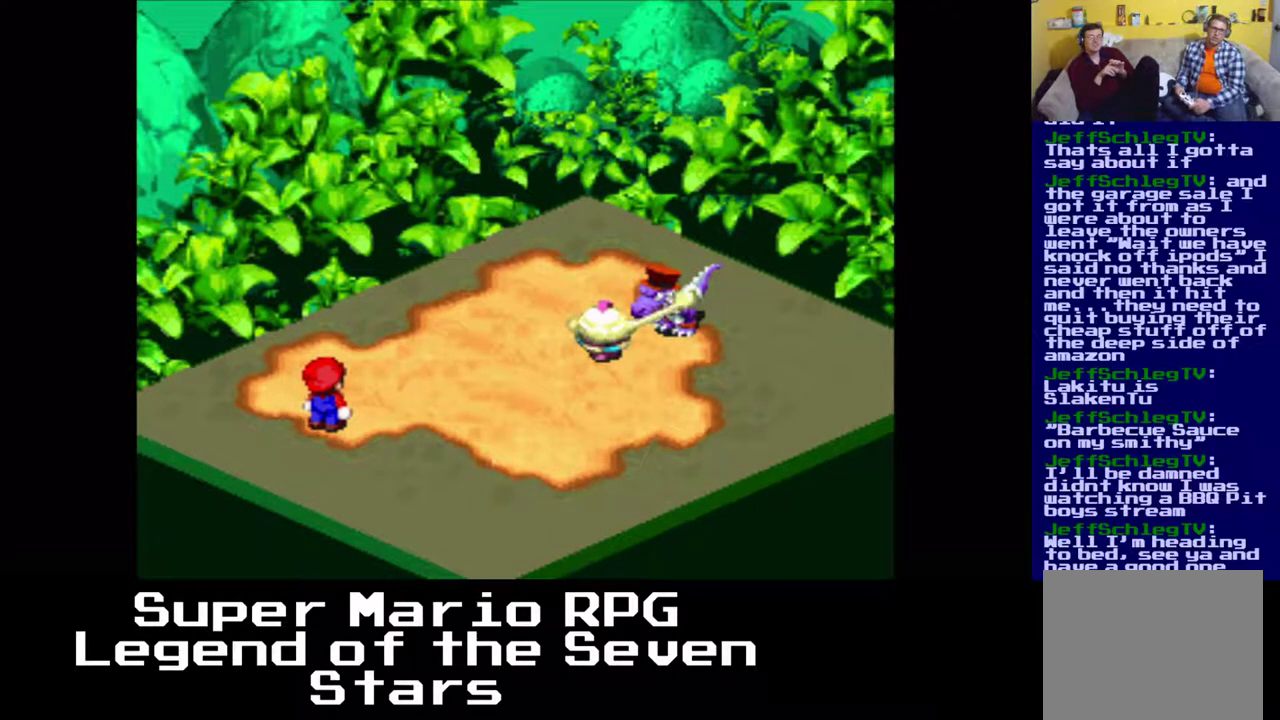
{"buttons": [], "right_stick": "center", "events": []}
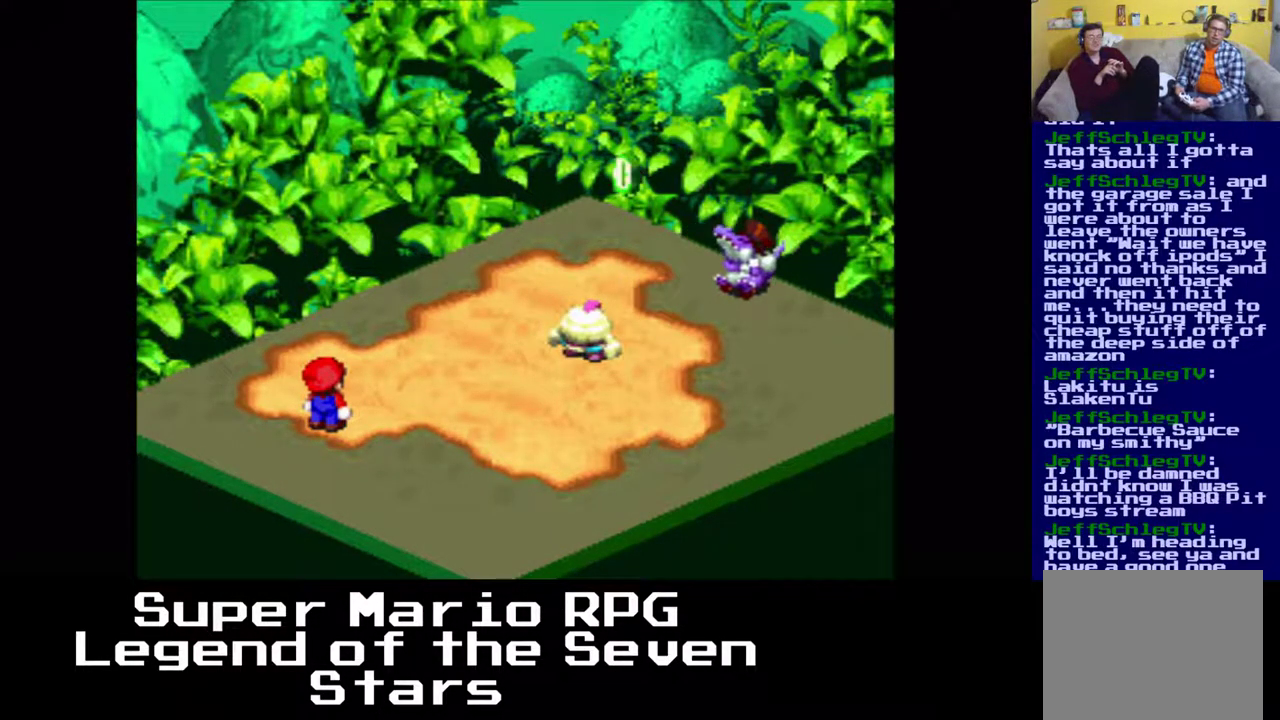
{"buttons": [], "right_stick": "center", "events": []}
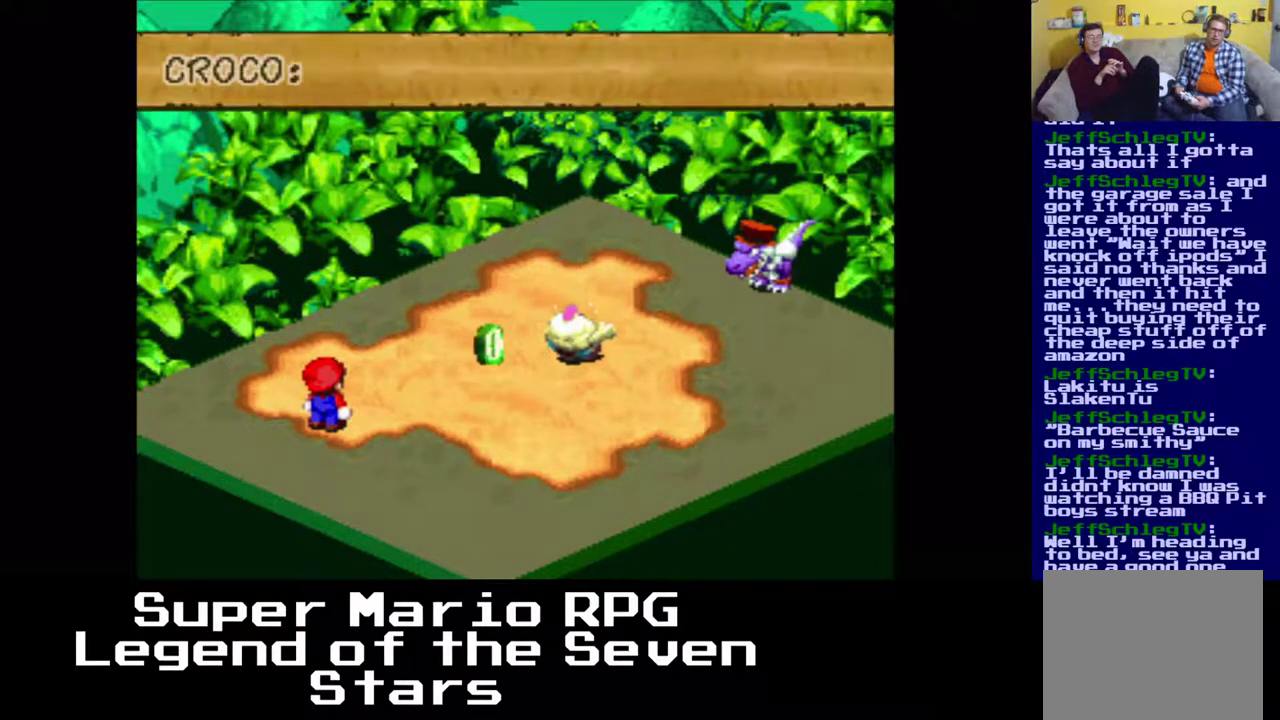
{"buttons": [], "right_stick": "center", "events": []}
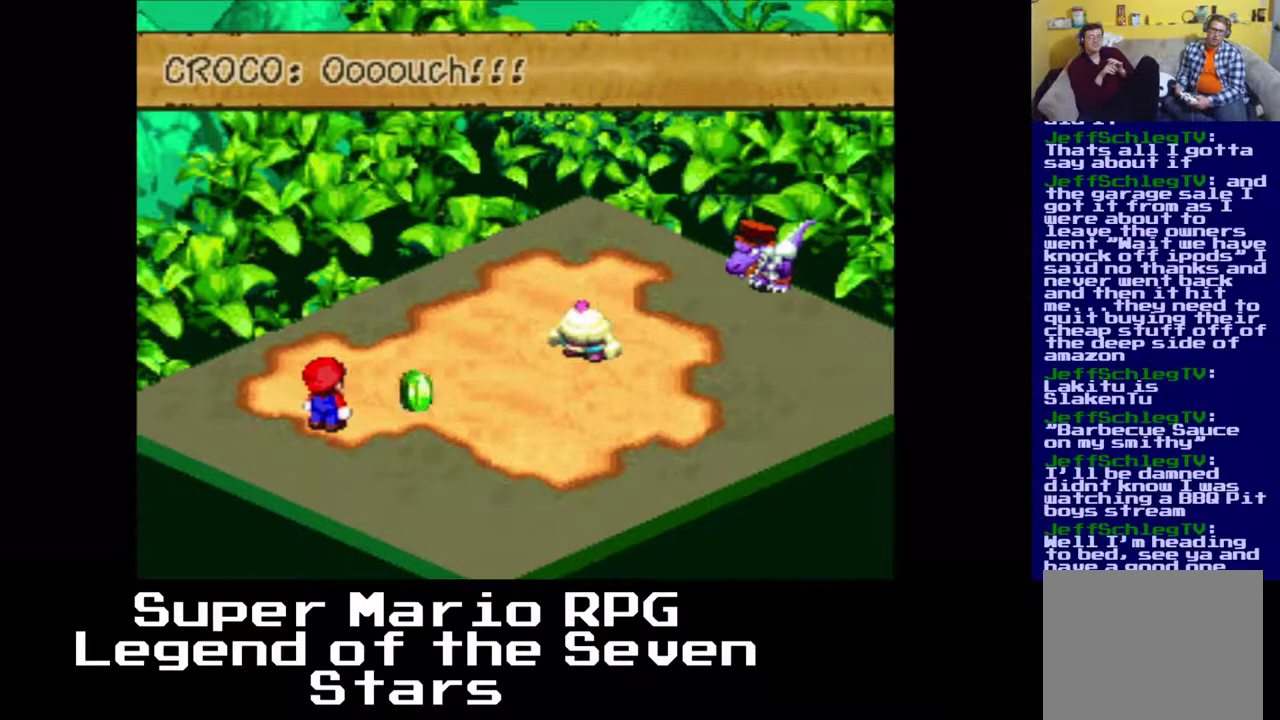
{"buttons": [], "right_stick": "center", "events": [[300, "B", "down"], [450, "B", "up"]]}
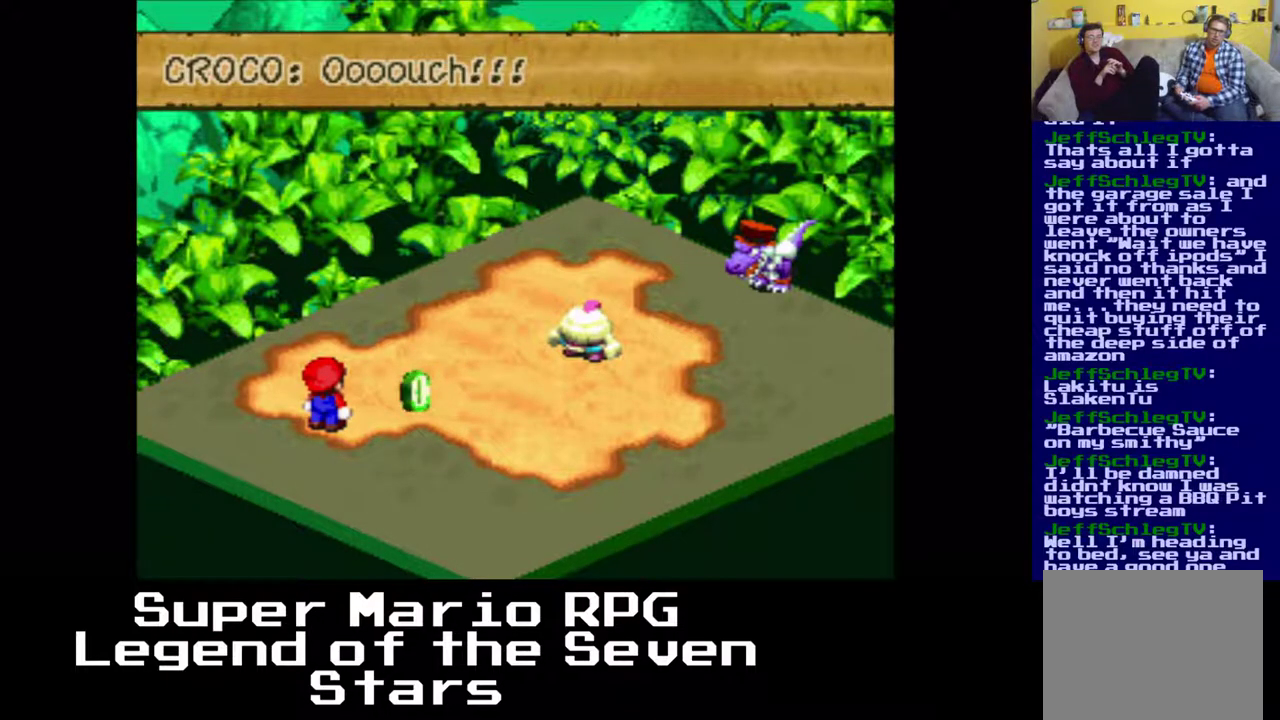
{"buttons": [], "right_stick": "center", "events": []}
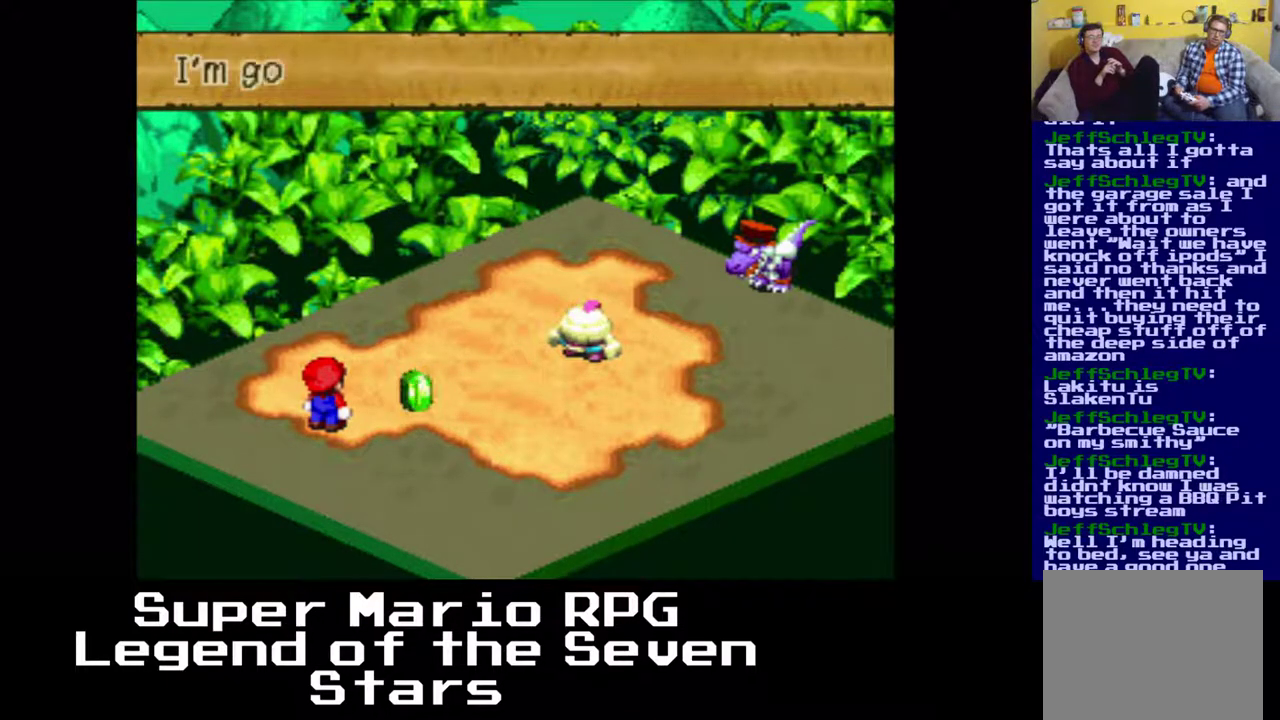
{"buttons": [], "right_stick": "center", "events": []}
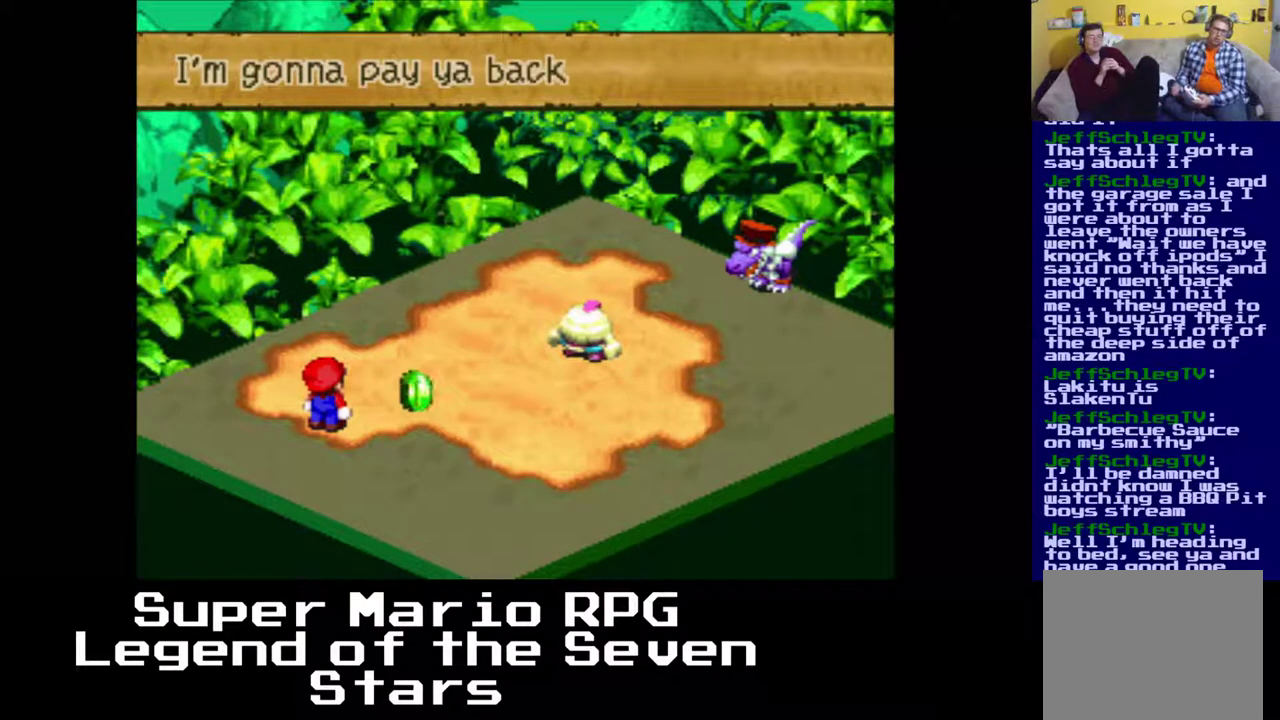
{"buttons": [], "right_stick": "center", "events": []}
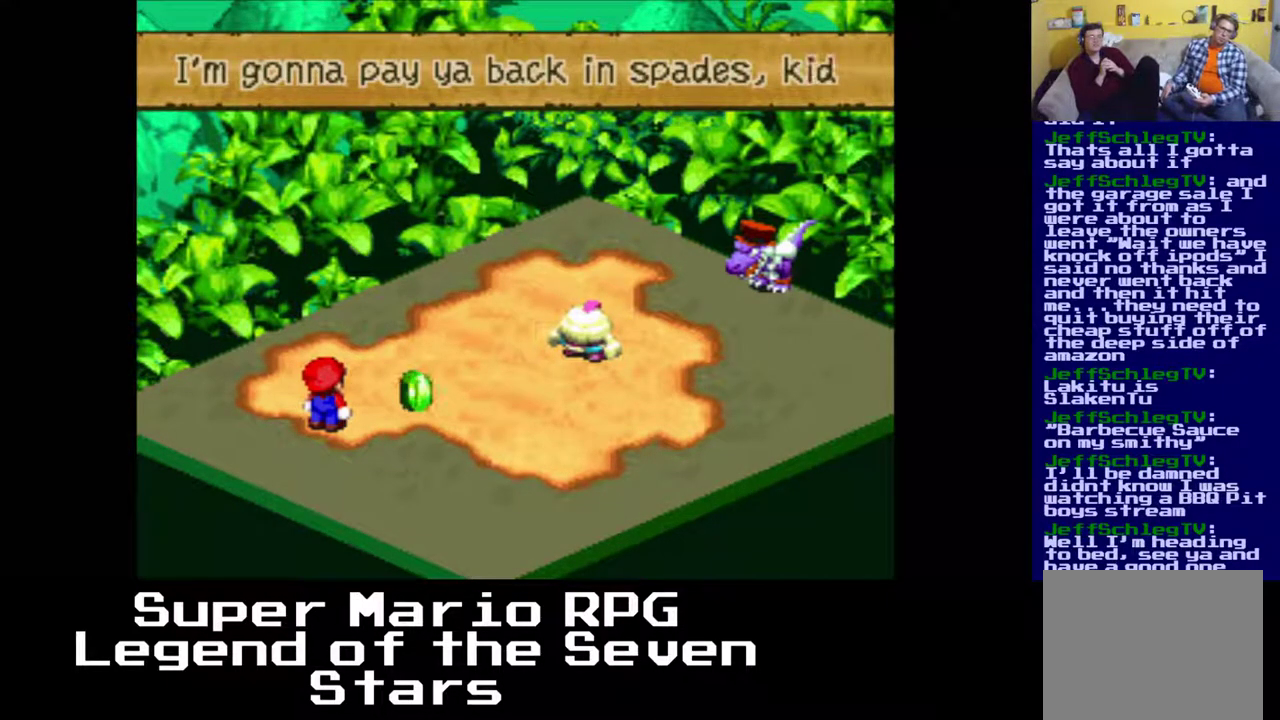
{"buttons": [], "right_stick": "center", "events": []}
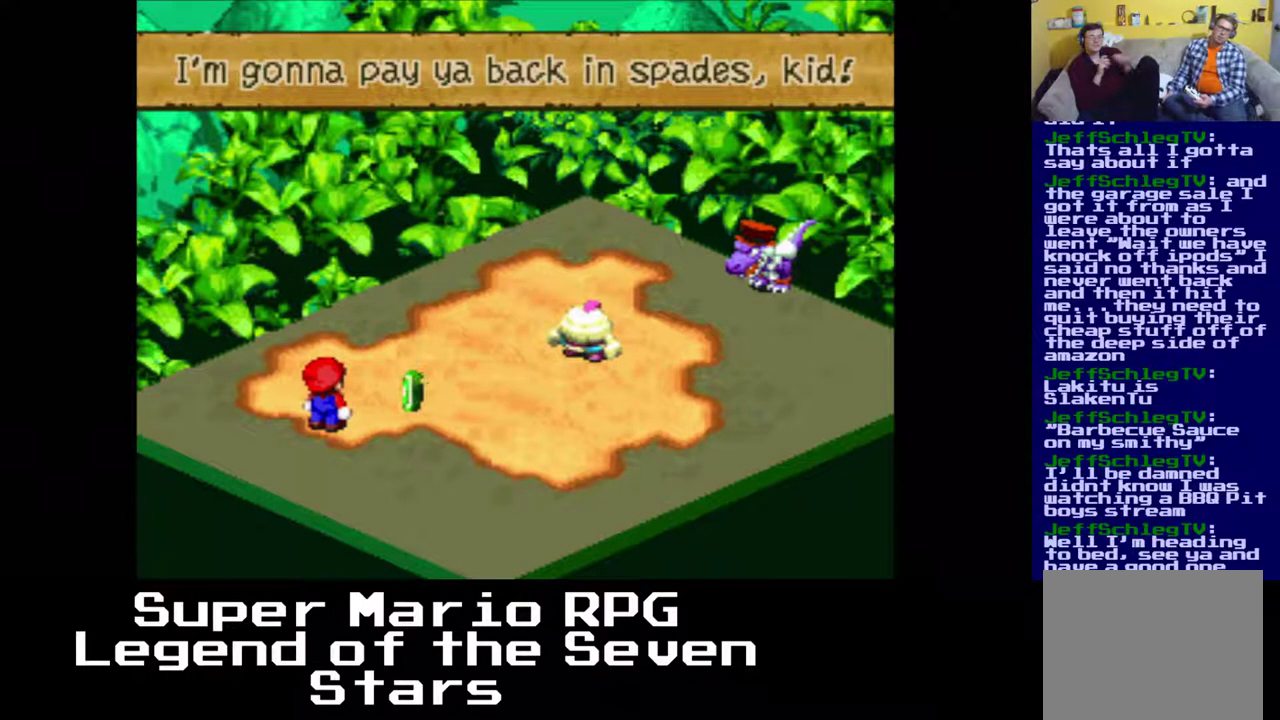
{"buttons": [], "right_stick": "center", "events": [[333, "B", "down"], [467, "B", "up"]]}
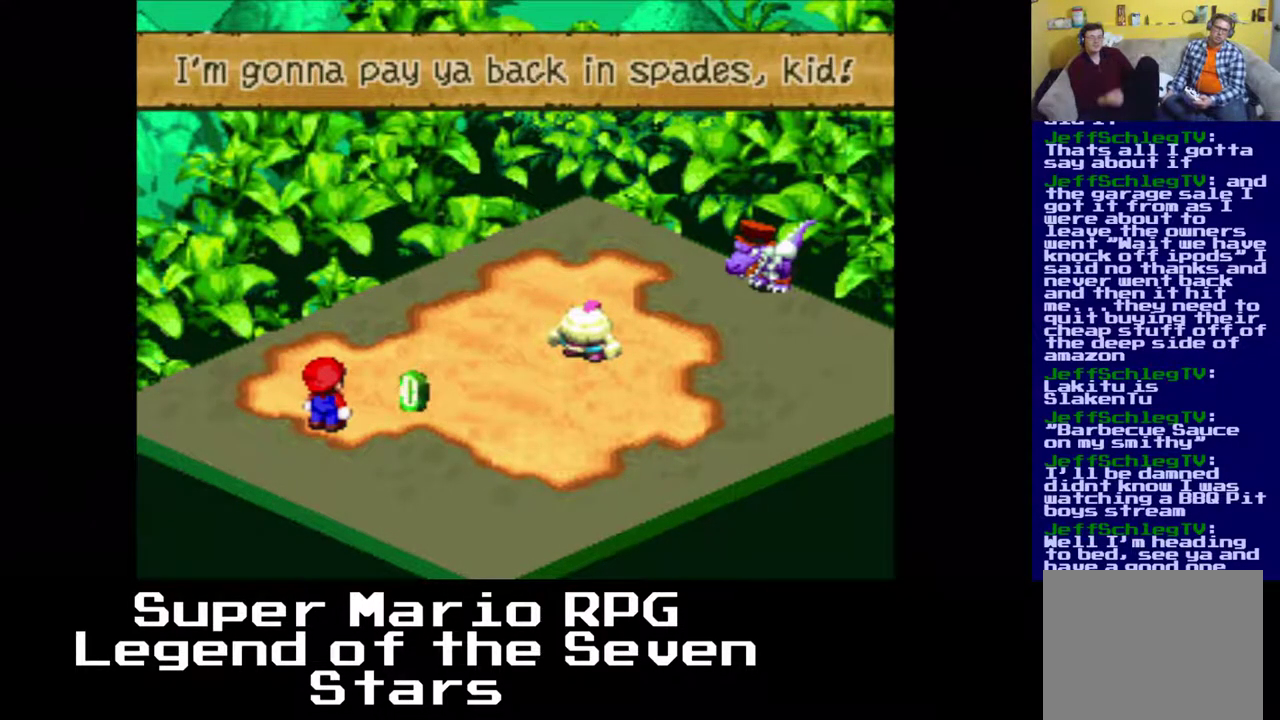
{"buttons": [], "right_stick": "center", "events": []}
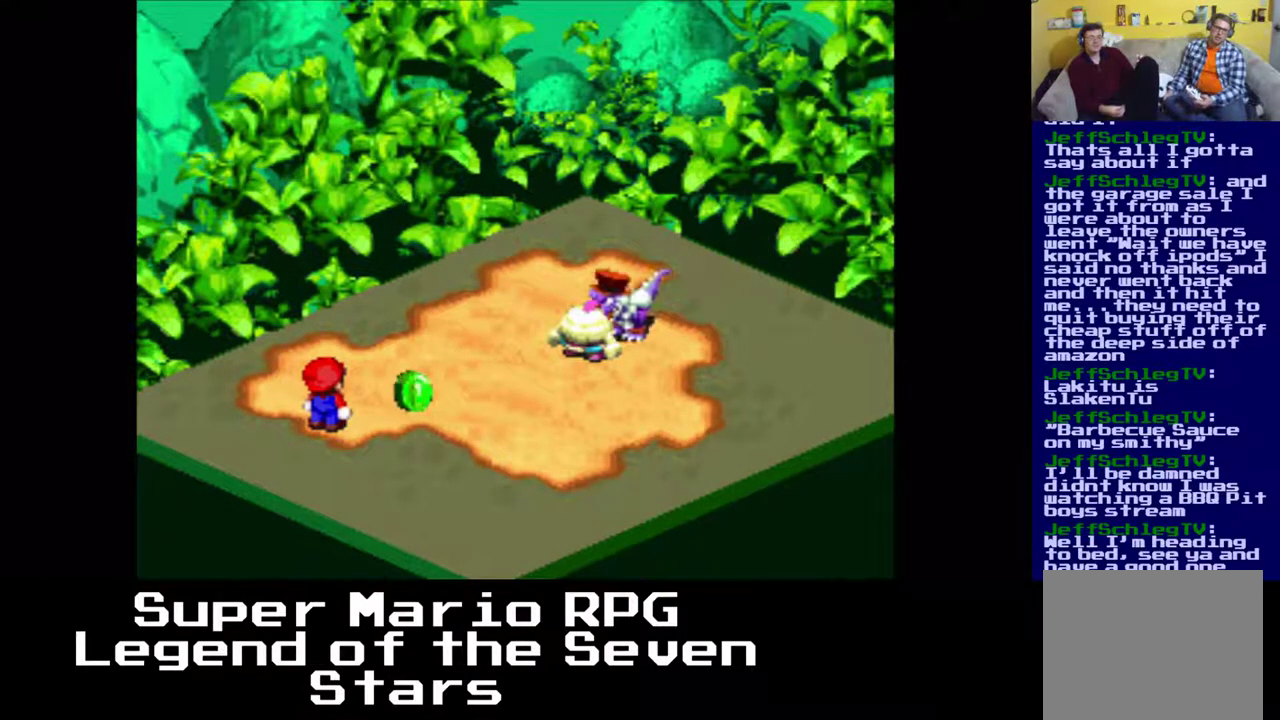
{"buttons": [], "right_stick": "center", "events": []}
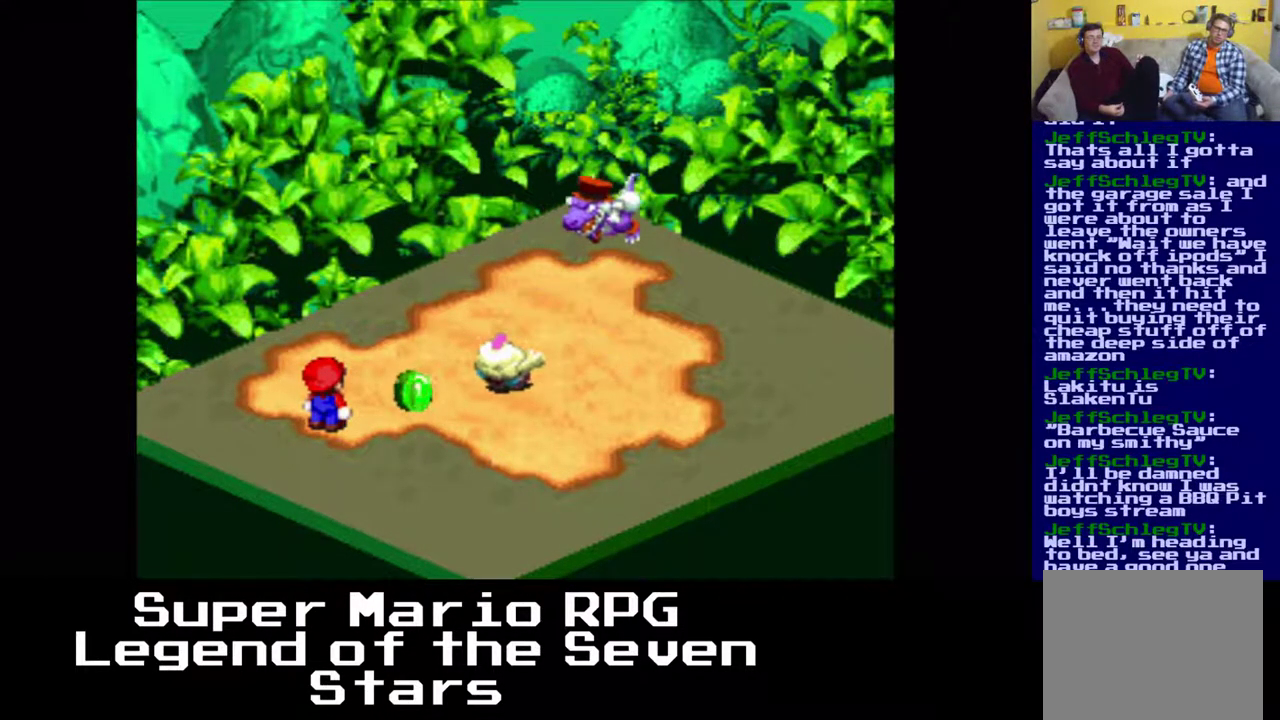
{"buttons": [], "right_stick": "center", "events": []}
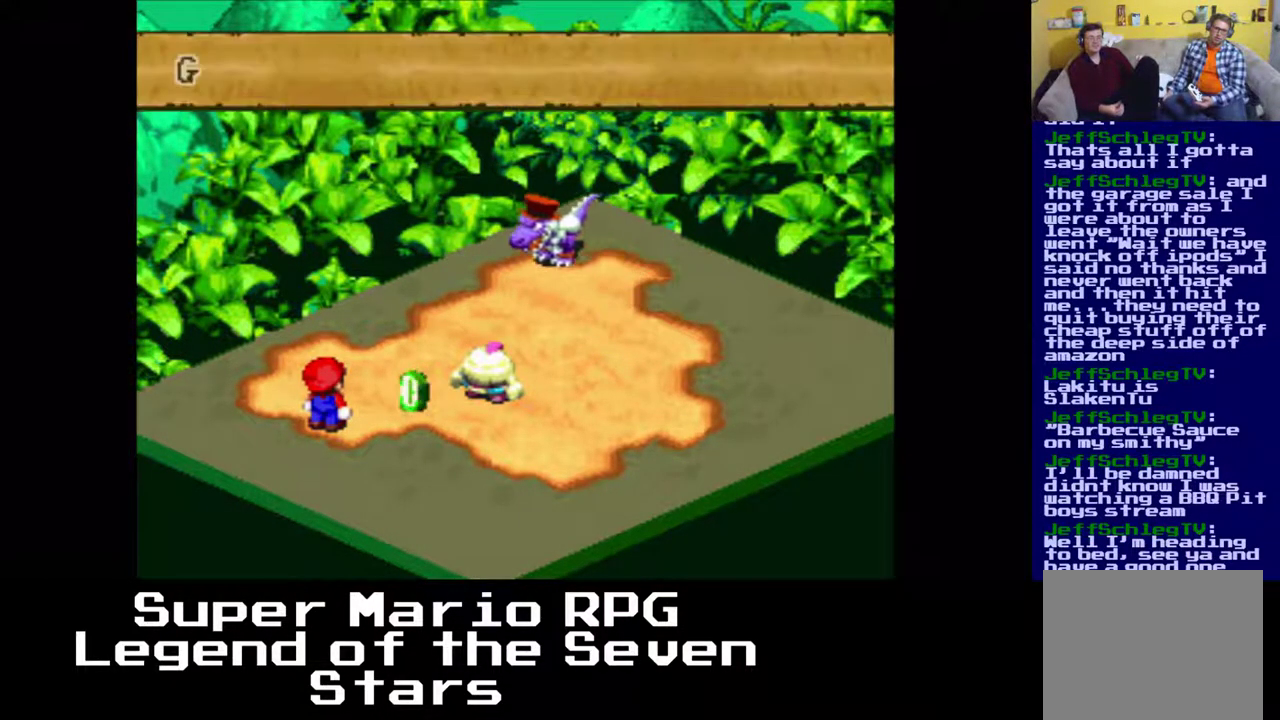
{"buttons": [], "right_stick": "center", "events": []}
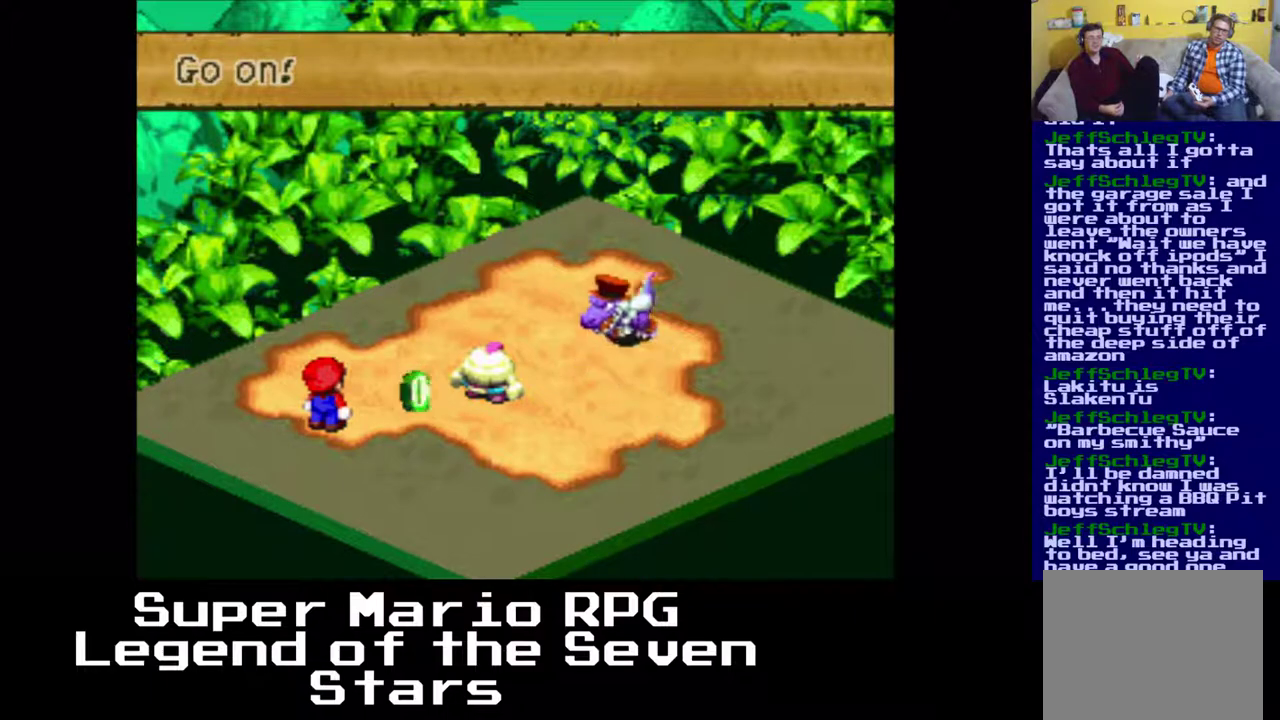
{"buttons": [], "right_stick": "center", "events": [[17, "B", "down"], [150, "B", "up"]]}
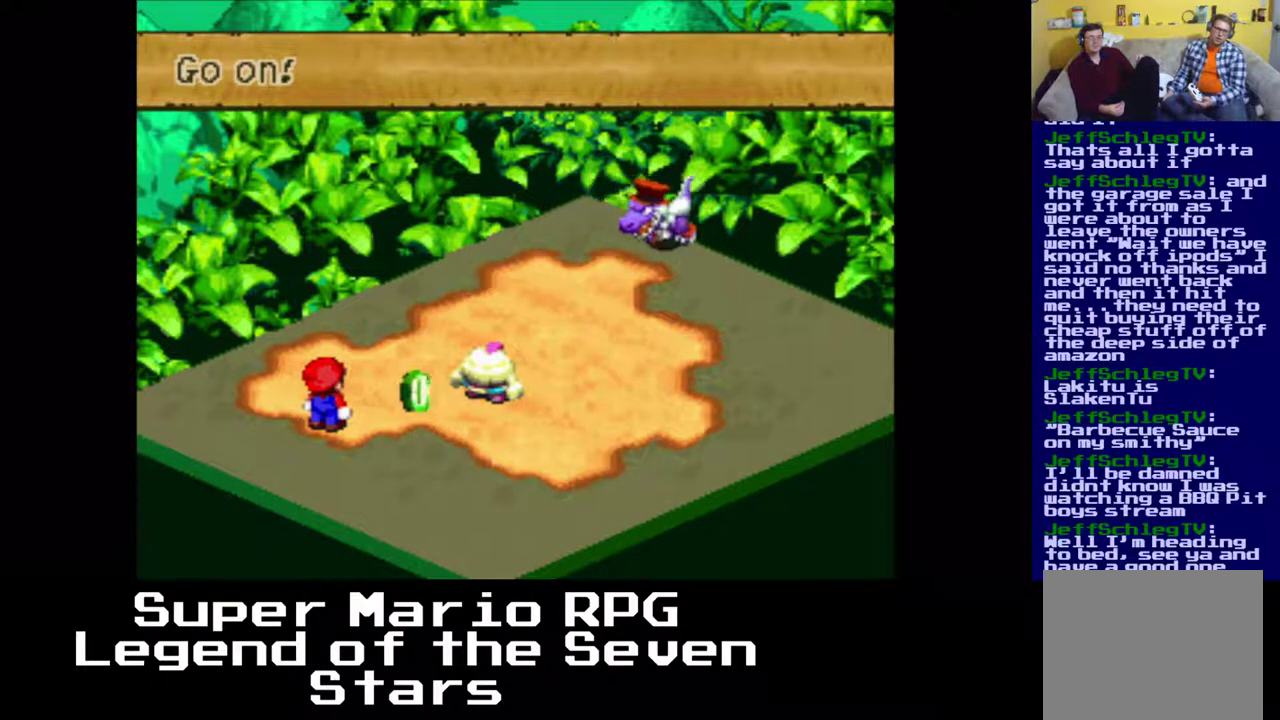
{"buttons": [], "right_stick": "center", "events": []}
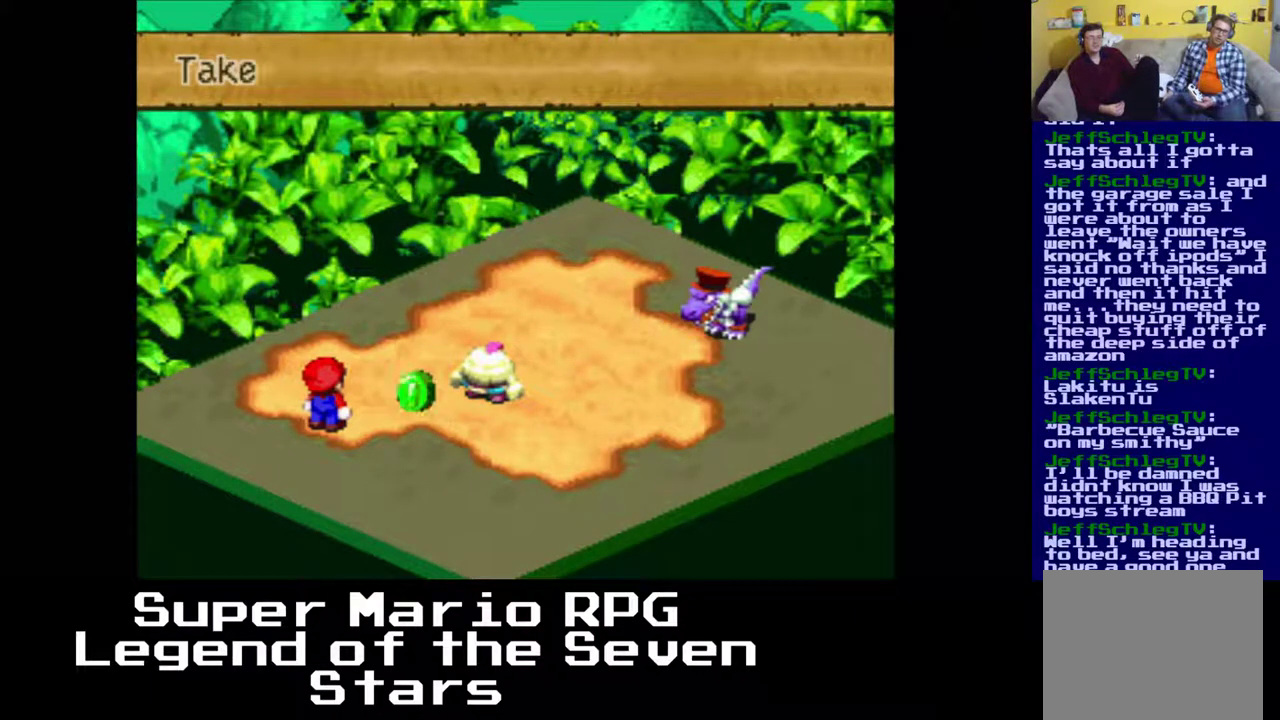
{"buttons": [], "right_stick": "center", "events": []}
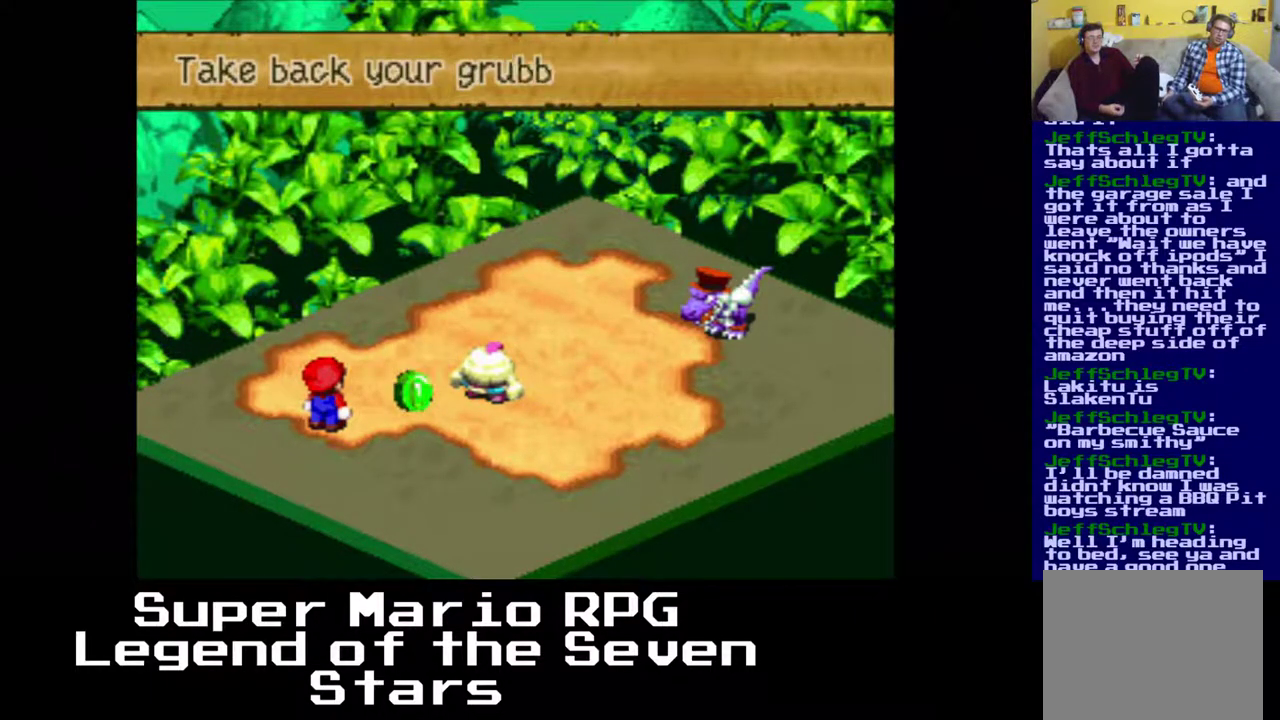
{"buttons": [], "right_stick": "center", "events": []}
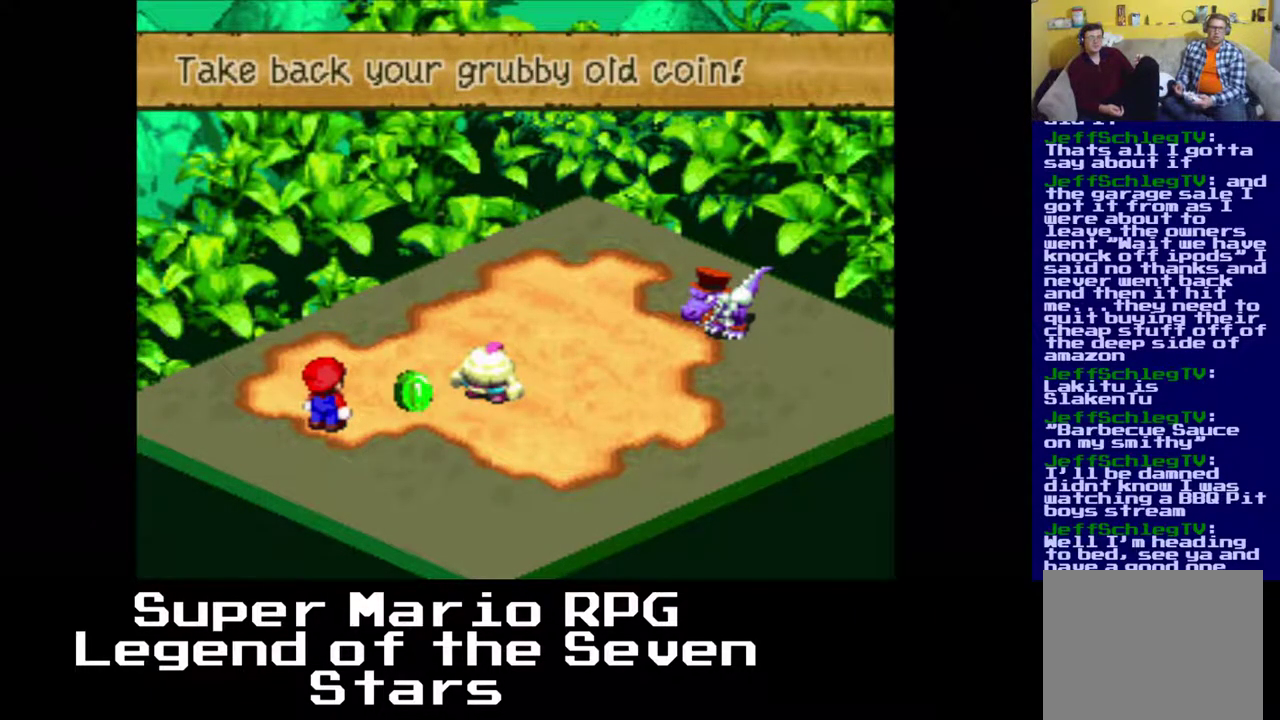
{"buttons": [], "right_stick": "center", "events": []}
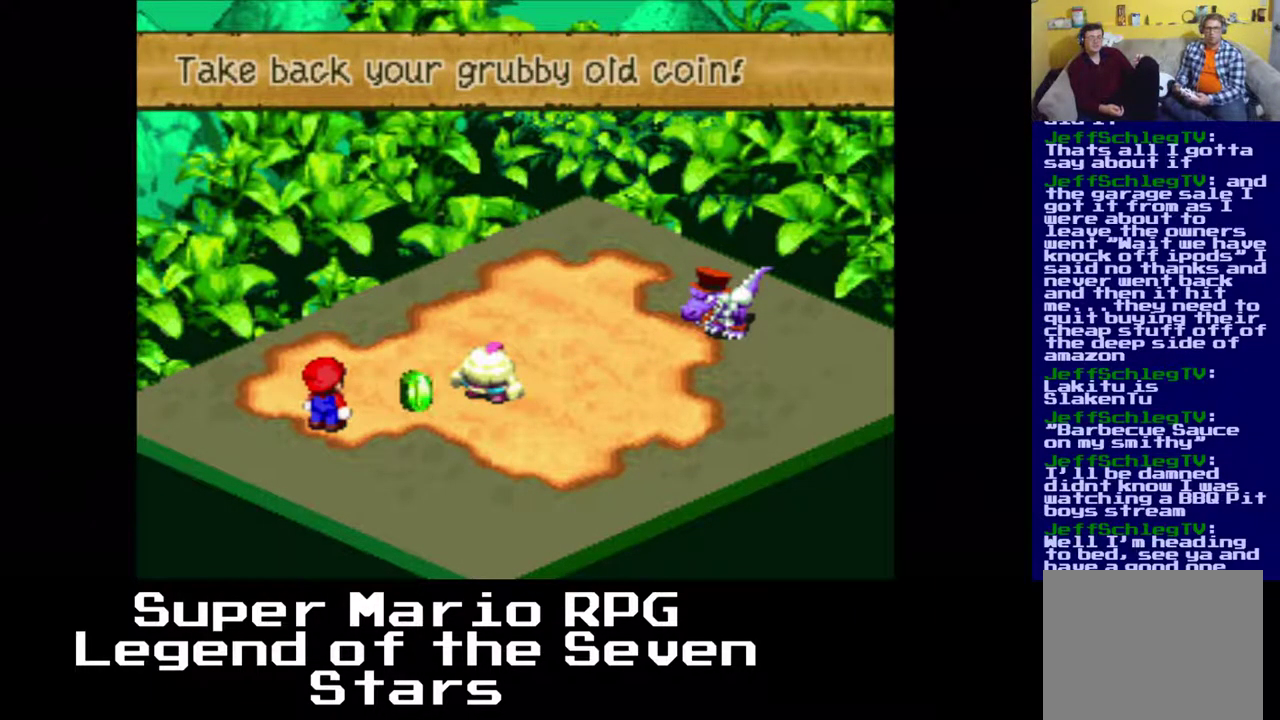
{"buttons": [], "right_stick": "center", "events": [[67, "B", "down"], [200, "B", "up"]]}
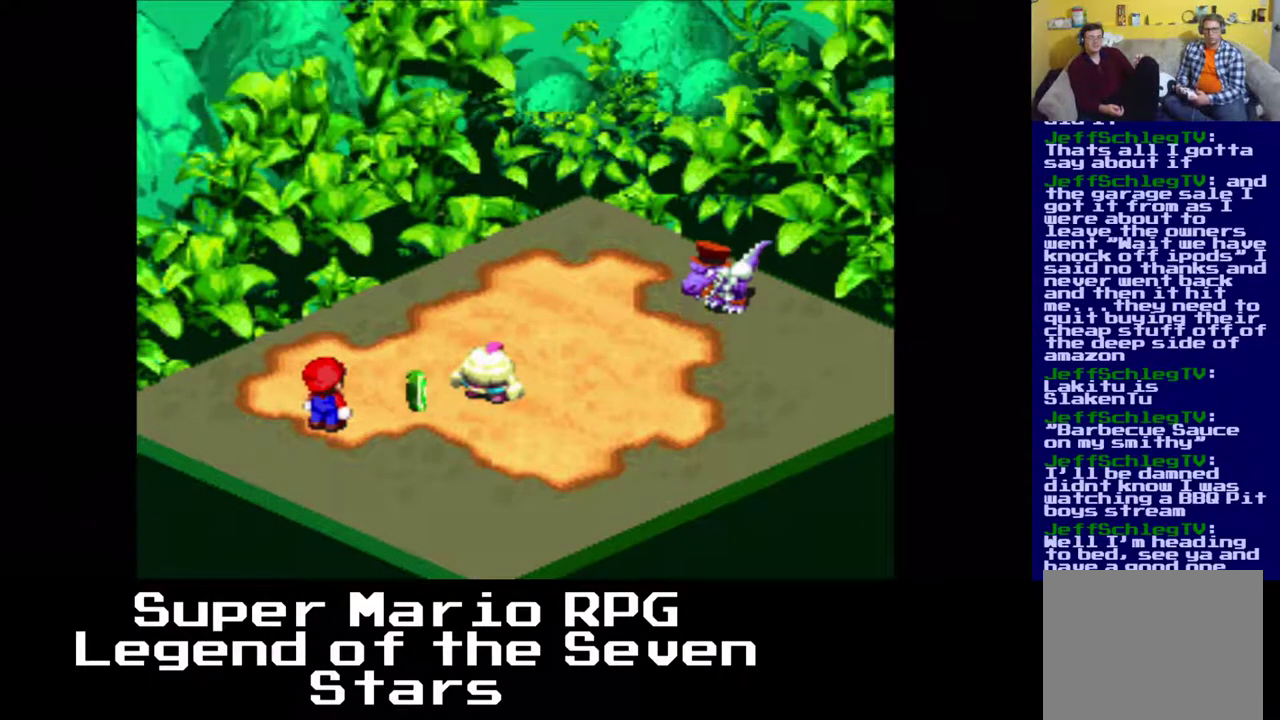
{"buttons": [], "right_stick": "center", "events": []}
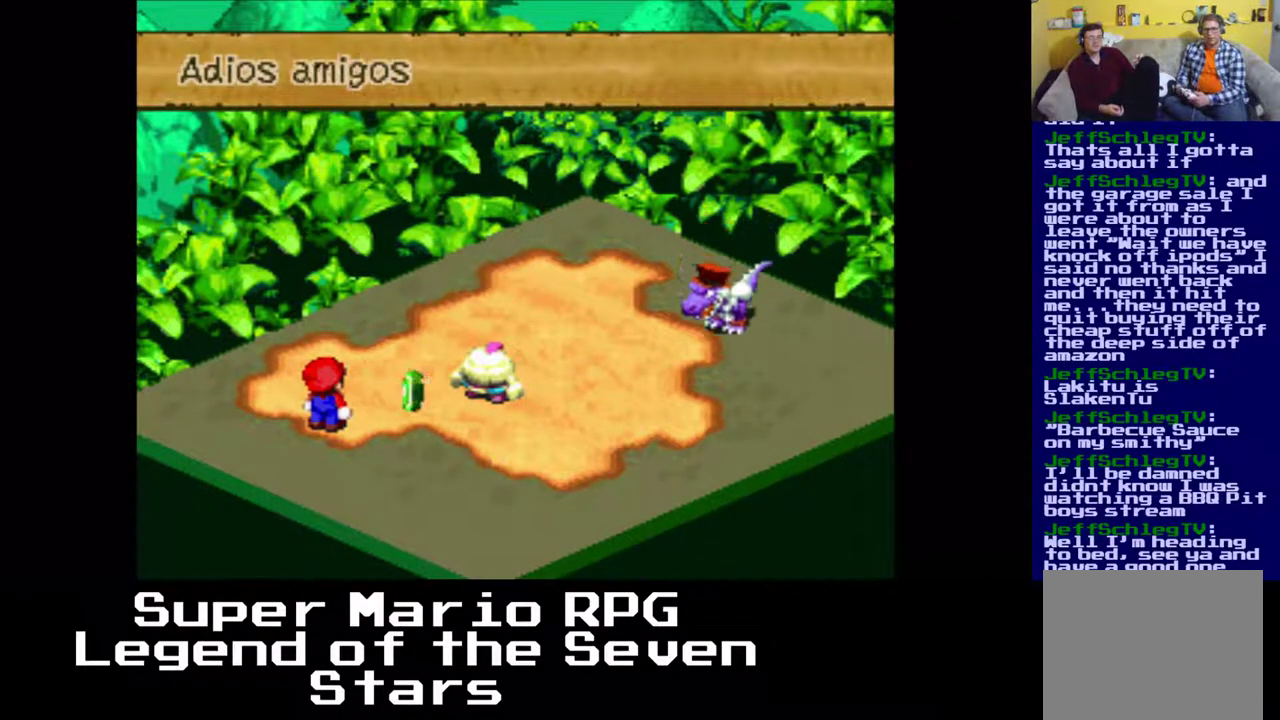
{"buttons": [], "right_stick": "center", "events": []}
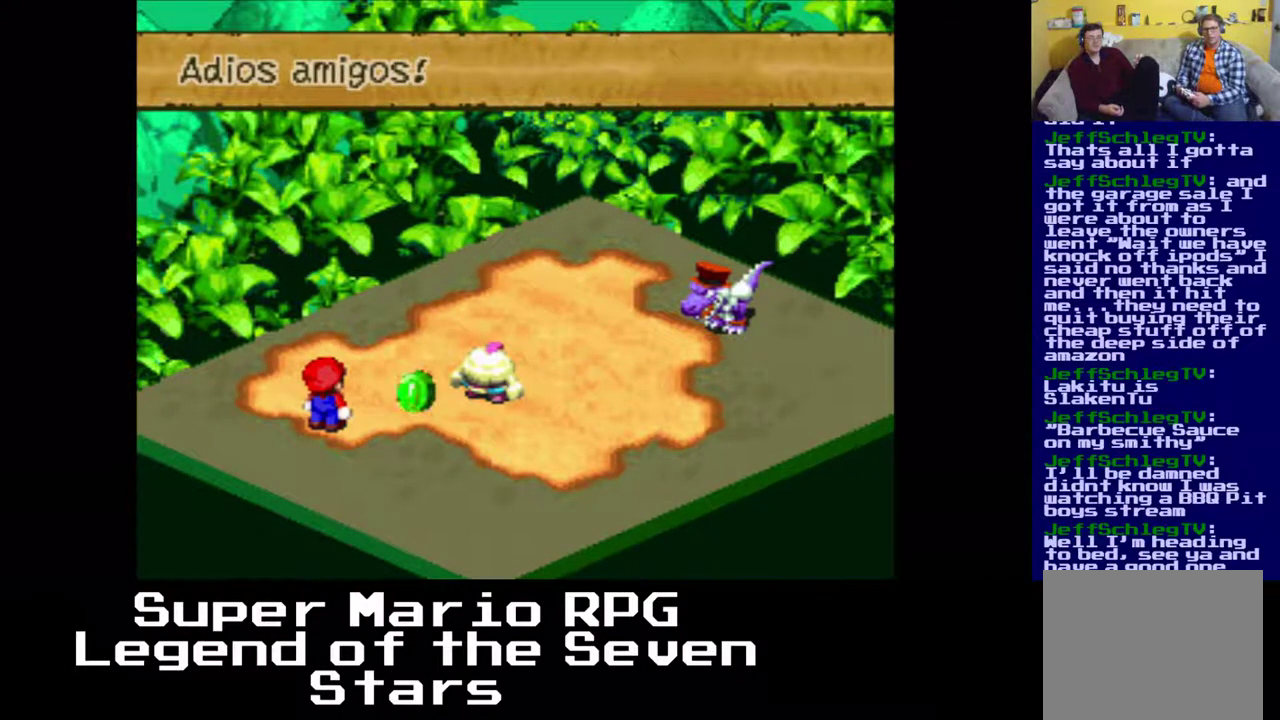
{"buttons": ["B"], "right_stick": "center", "events": [[383, "B", "down"]]}
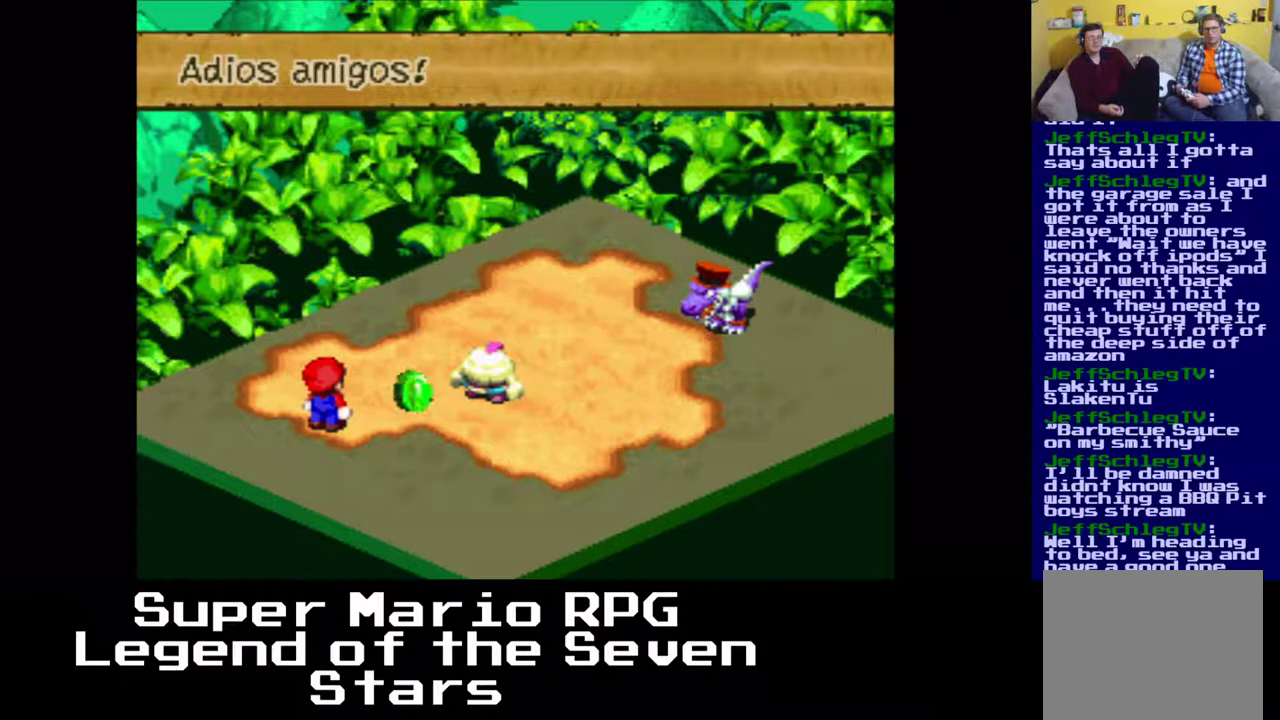
{"buttons": [], "right_stick": "center", "events": [[17, "B", "up"]]}
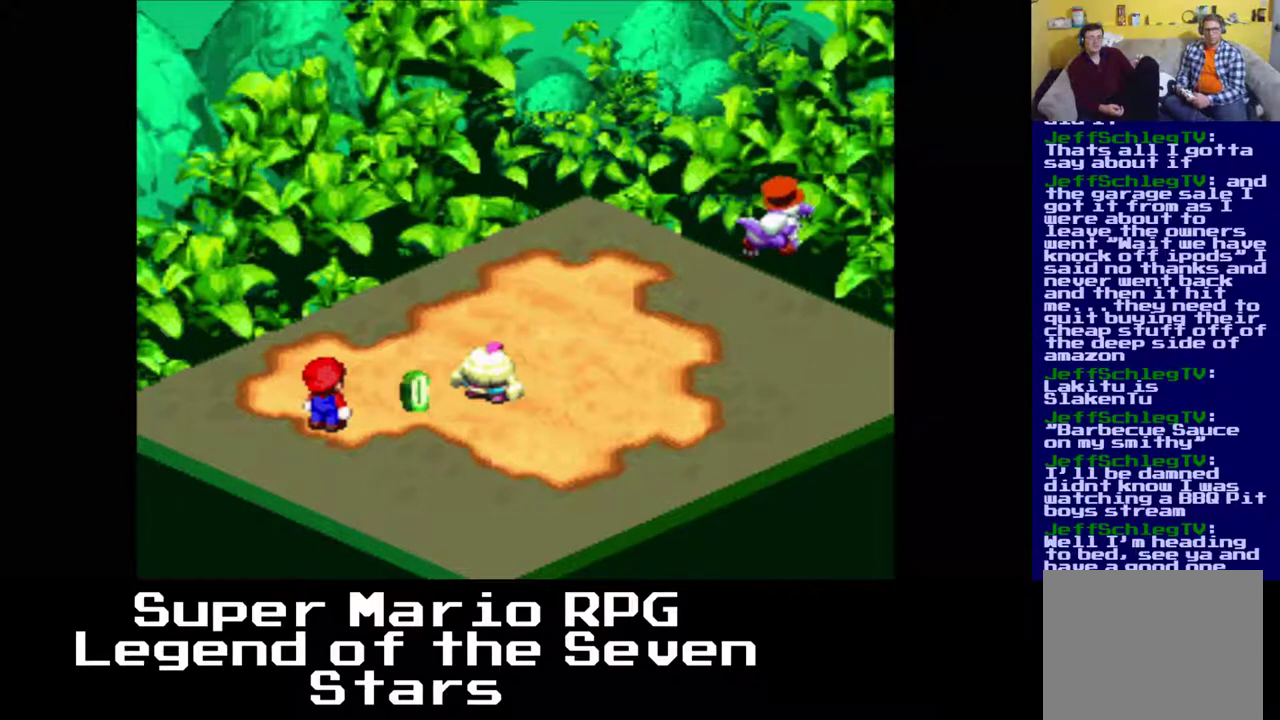
{"buttons": [], "right_stick": "center", "events": []}